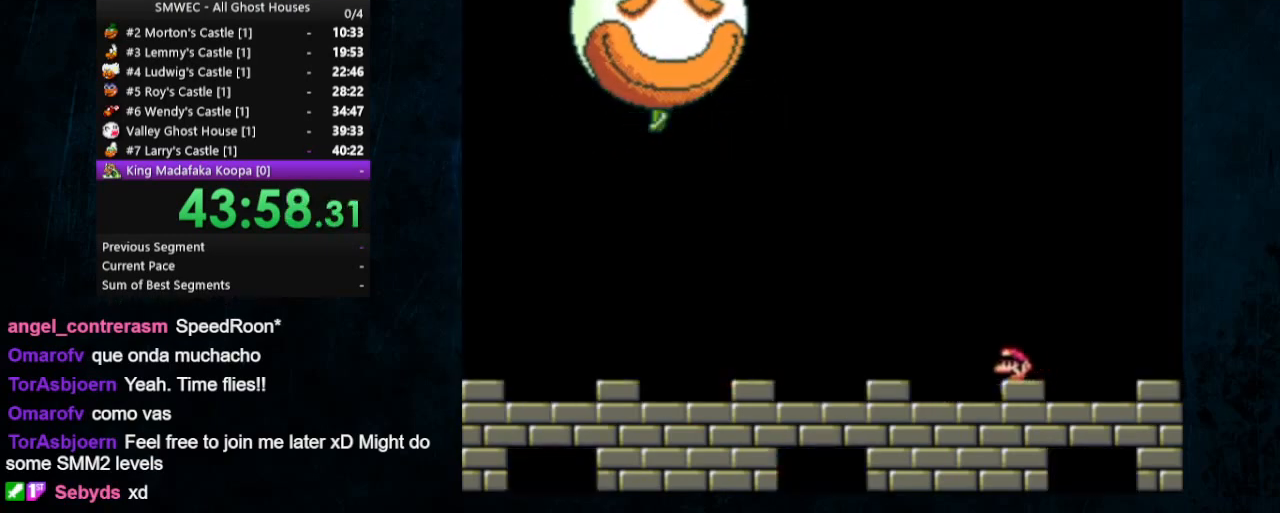
Gameplay with a controller (Nintendo layout); each line is a JSON object with the inputs held at the frame after it. "events" lists button and stick changes between this image and that frame as [ms after this image, input, new state], when the widget could be followed in between. Not read: L1 L3 R1 R3.
{"buttons": ["DPAD_LEFT"], "events": []}
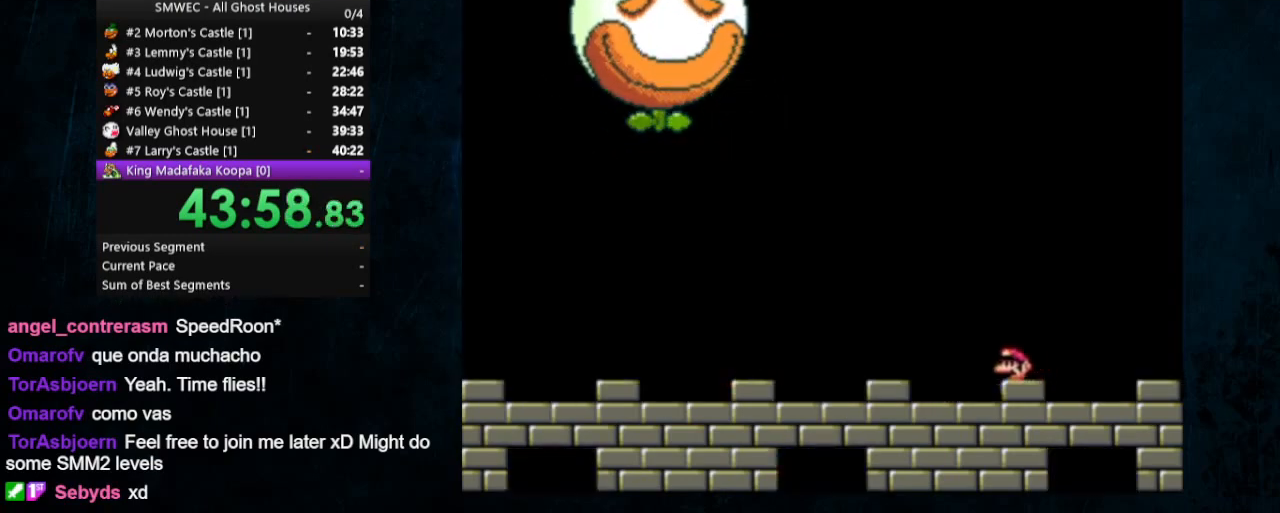
{"buttons": ["DPAD_LEFT"], "events": []}
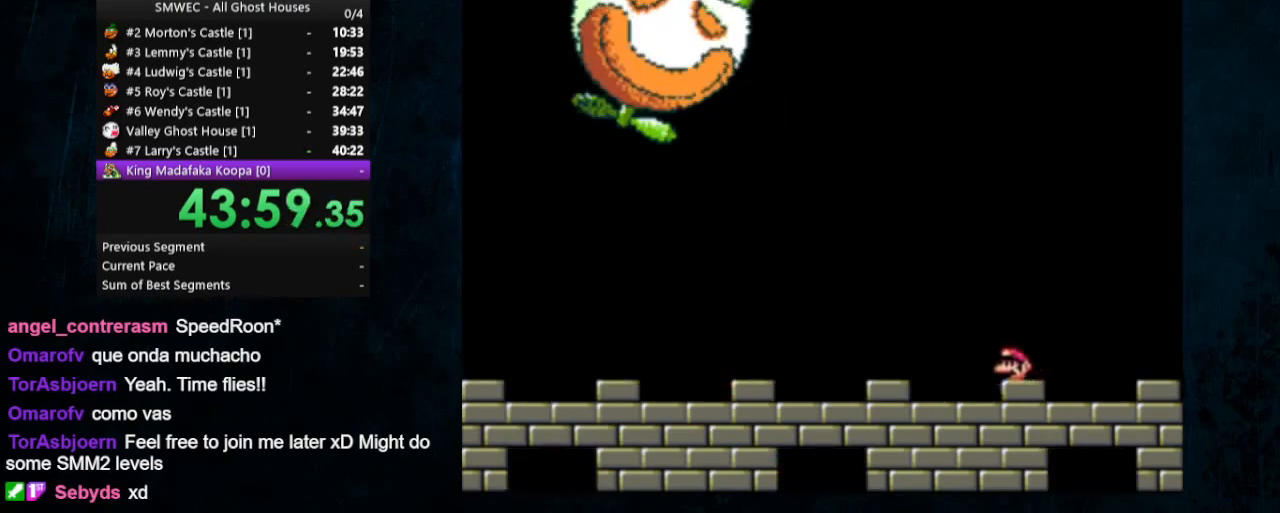
{"buttons": ["DPAD_LEFT"], "events": []}
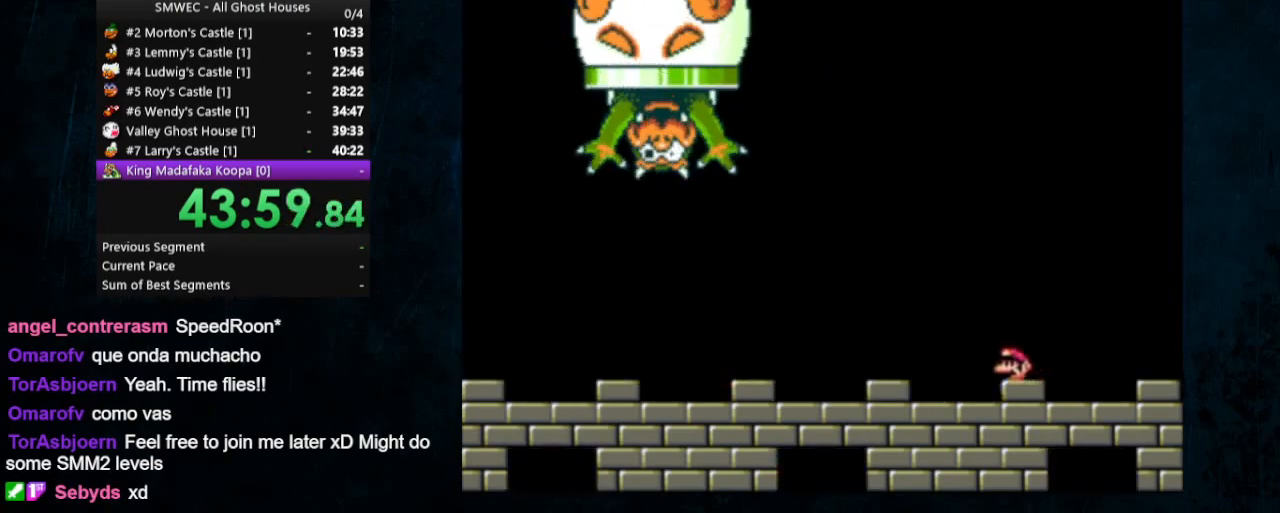
{"buttons": [], "events": [[167, "DPAD_LEFT", "up"]]}